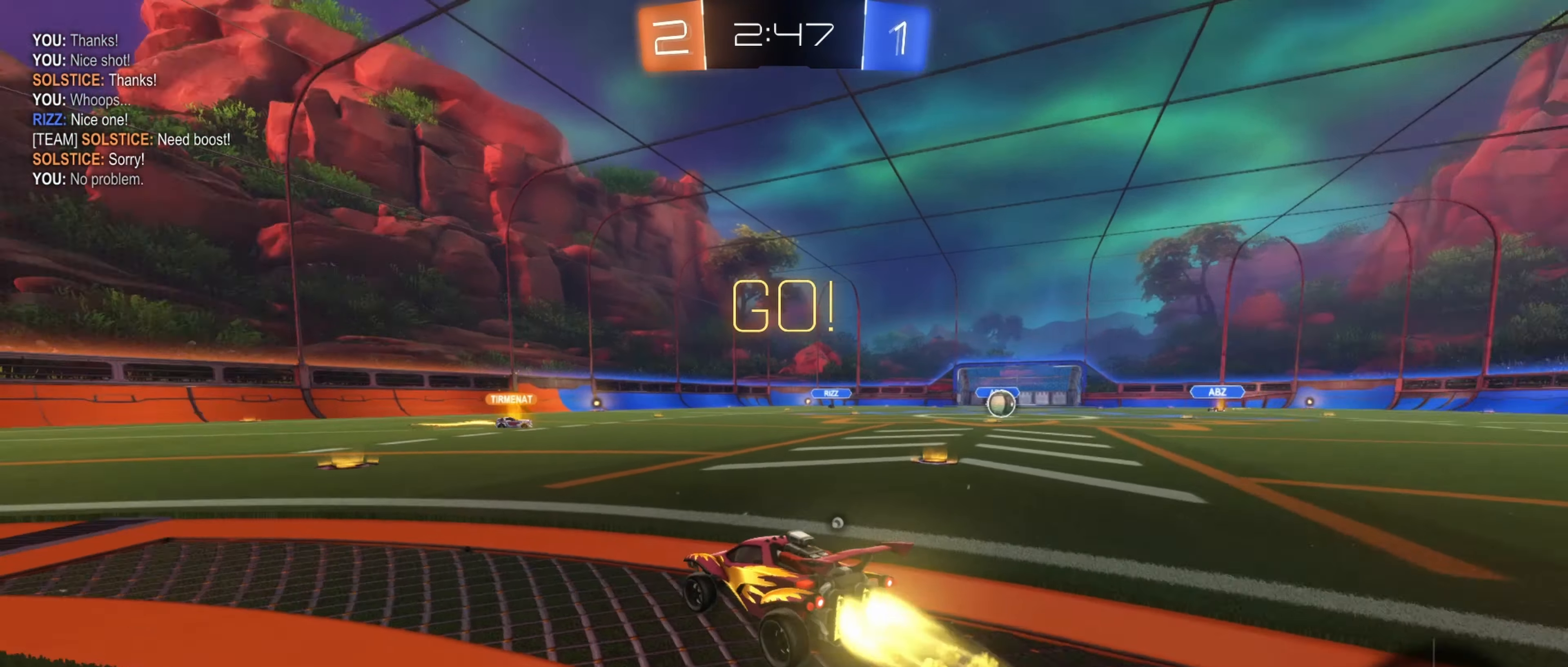
Gameplay with a controller (Xbox layout); each line is a JSON object with the inputs held at the frame after it. "events" lists button and stick changes between this image and that frame as [ms after this image, input, new state], when the widget could be followed in between.
{"buttons": ["B", "R2"], "left_stick": "center", "right_stick": "center", "events": [[83, "Y", "up"], [150, "left_stick", "left"], [367, "left_stick", "center"]]}
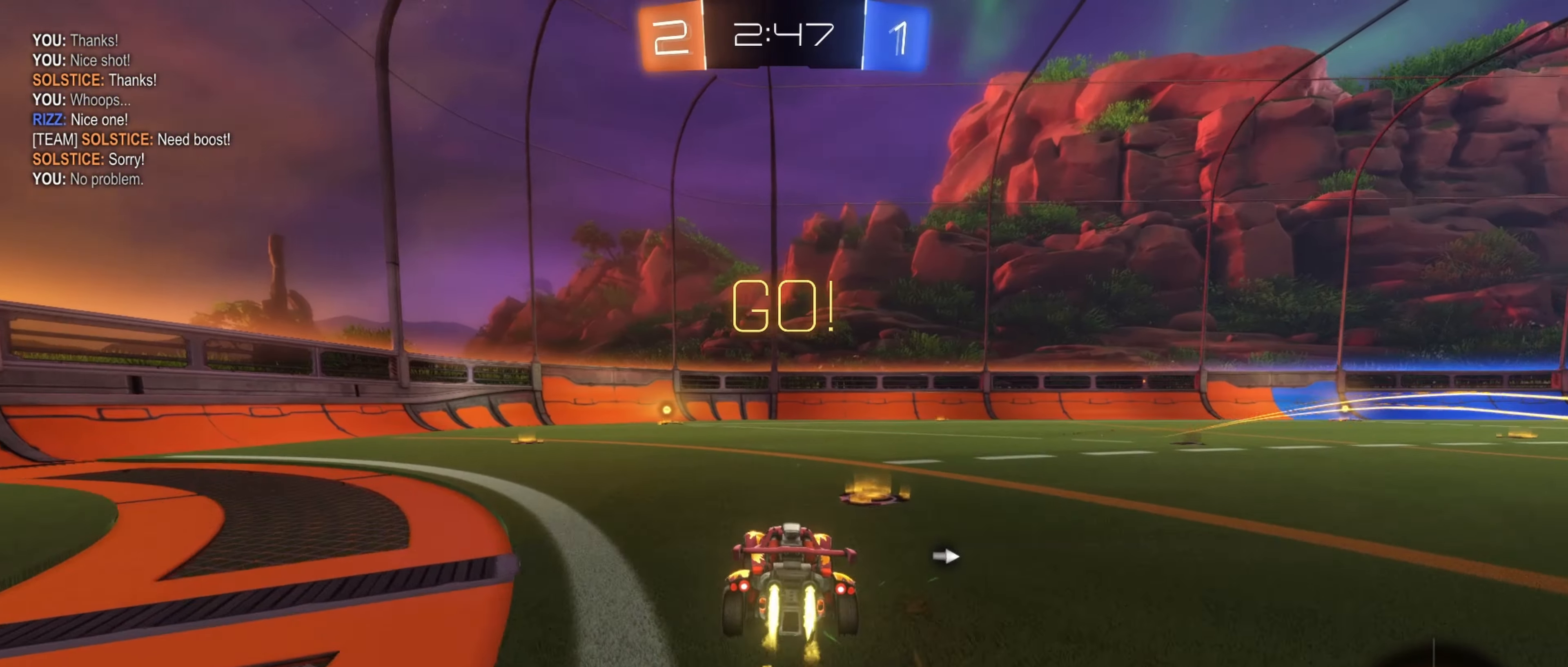
{"buttons": ["A", "B", "L1", "R2"], "left_stick": "down-left", "right_stick": "center", "events": [[283, "A", "down"], [317, "L1", "down"], [317, "left_stick", "up"], [350, "A", "up"], [433, "A", "down"], [483, "left_stick", "down-left"]]}
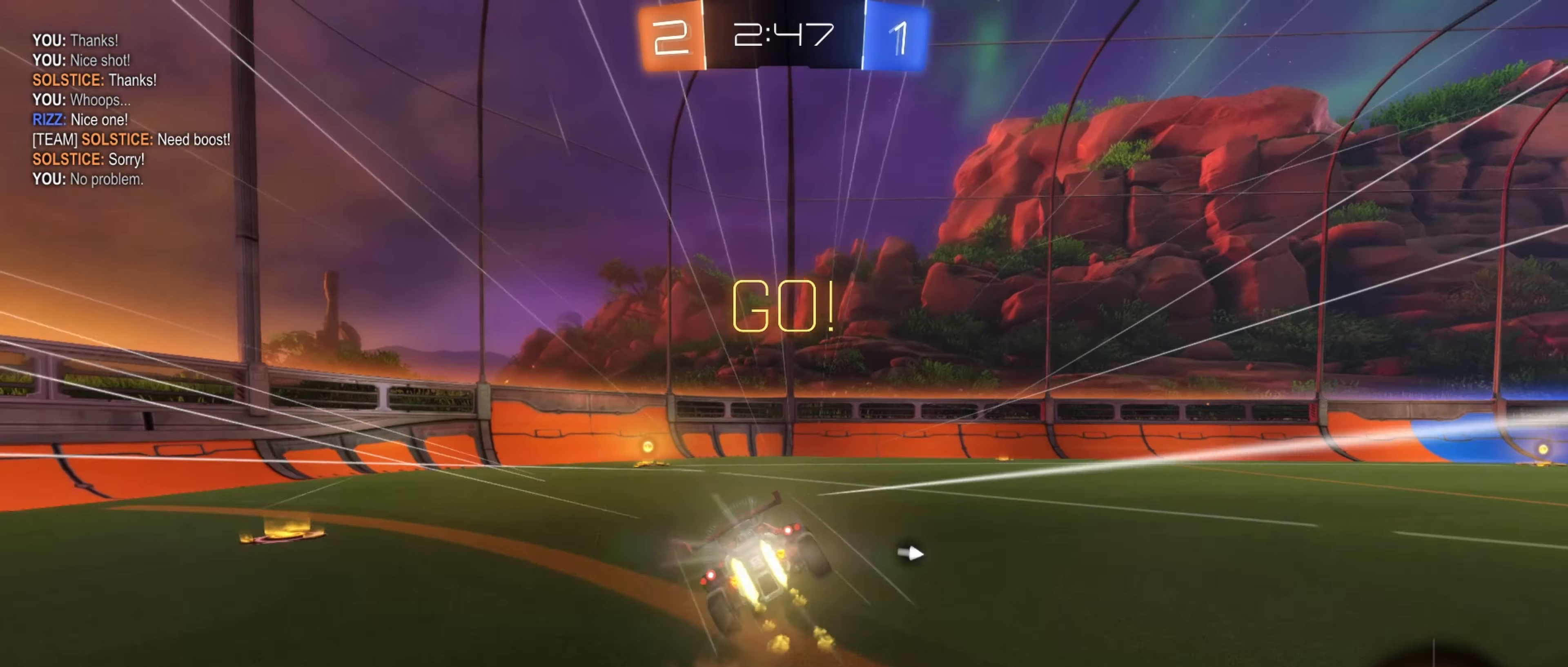
{"buttons": ["L1"], "left_stick": "down", "right_stick": "center", "events": [[17, "L1", "up"], [67, "A", "up"], [100, "B", "up"], [183, "L1", "down"], [183, "Y", "down"], [267, "left_stick", "center"], [317, "Y", "up"], [333, "R2", "up"], [367, "left_stick", "down"]]}
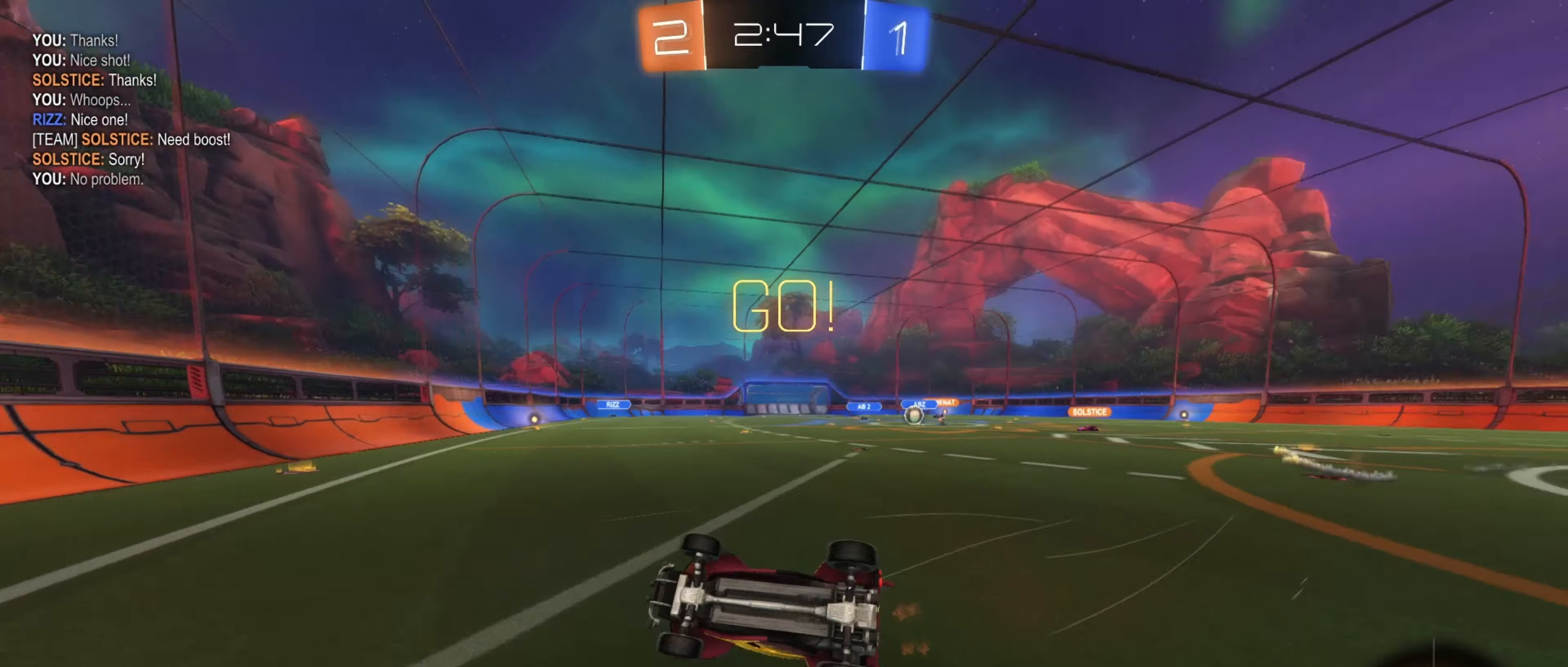
{"buttons": ["R2"], "left_stick": "right", "right_stick": "center", "events": [[84, "L1", "up"], [84, "left_stick", "center"], [134, "R2", "down"], [217, "left_stick", "right"]]}
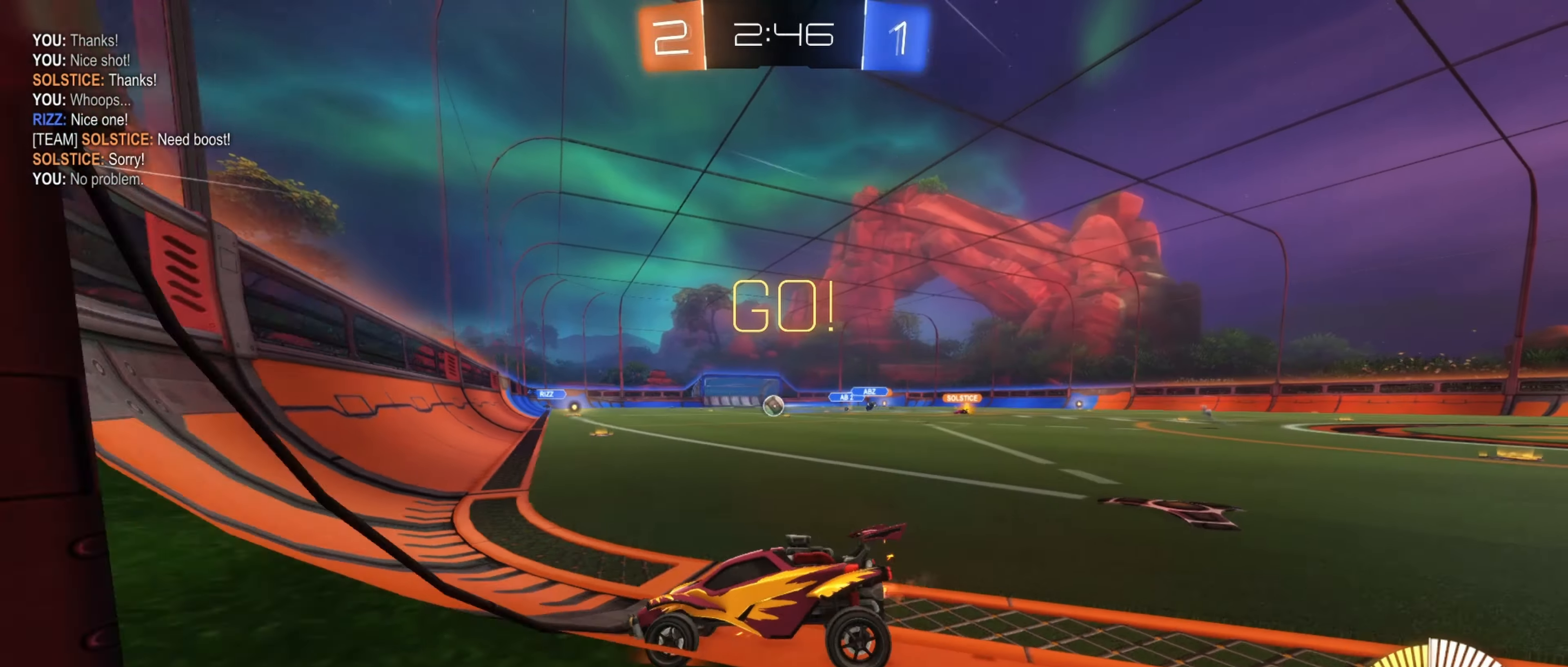
{"buttons": ["B", "R2"], "left_stick": "left", "right_stick": "center", "events": [[17, "left_stick", "center"], [134, "B", "down"], [217, "left_stick", "left"]]}
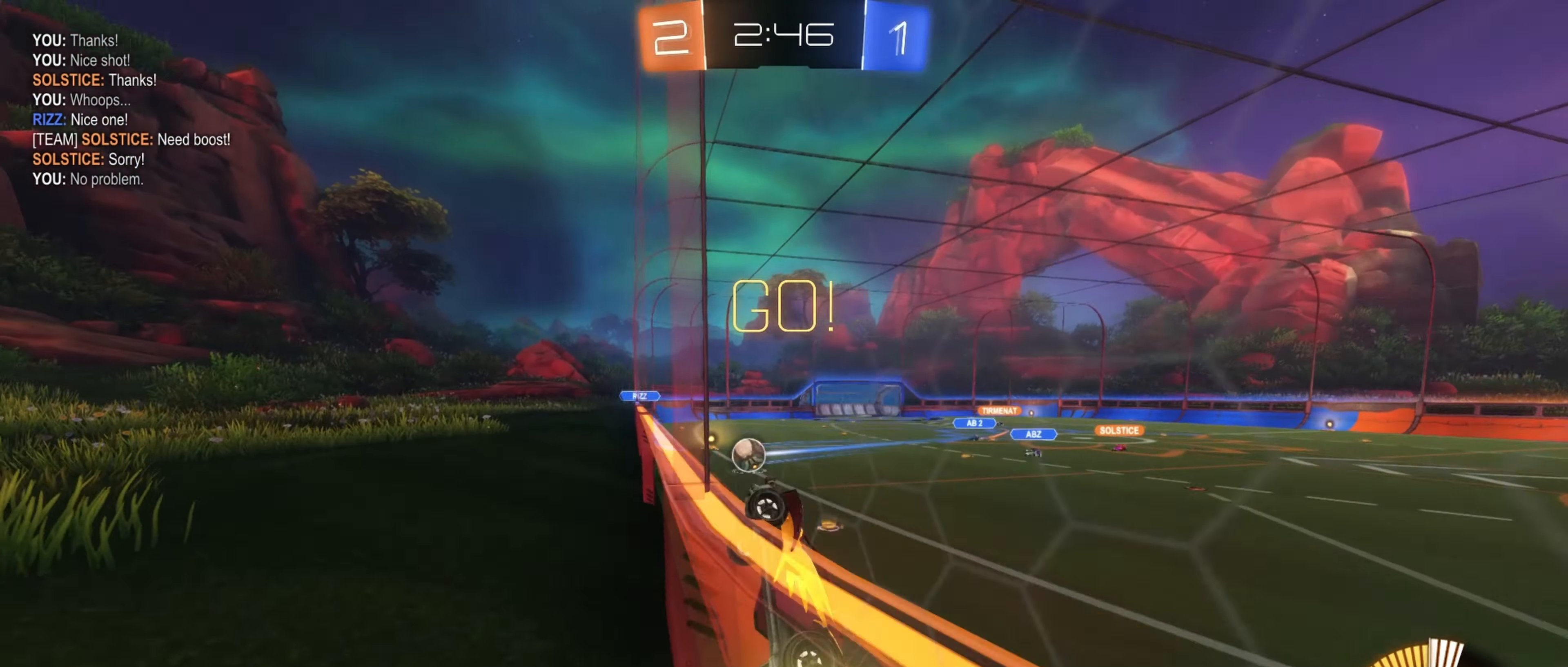
{"buttons": ["B", "R2"], "left_stick": "center", "right_stick": "center", "events": [[50, "left_stick", "right"], [67, "B", "up"], [100, "left_stick", "center"], [284, "left_stick", "right"], [300, "B", "down"], [434, "left_stick", "center"]]}
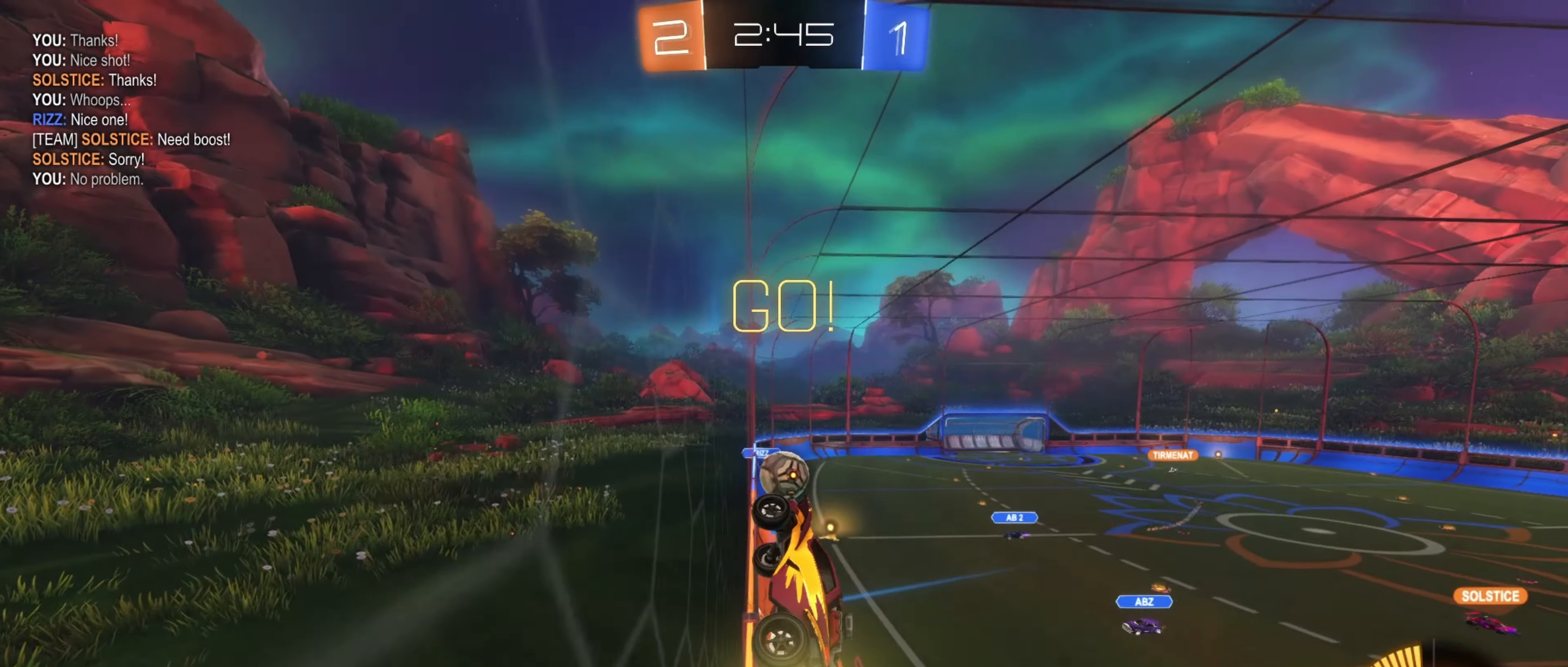
{"buttons": ["A", "B", "R2"], "left_stick": "left", "right_stick": "center", "events": [[217, "left_stick", "right"], [317, "left_stick", "center"], [417, "left_stick", "left"], [484, "A", "down"]]}
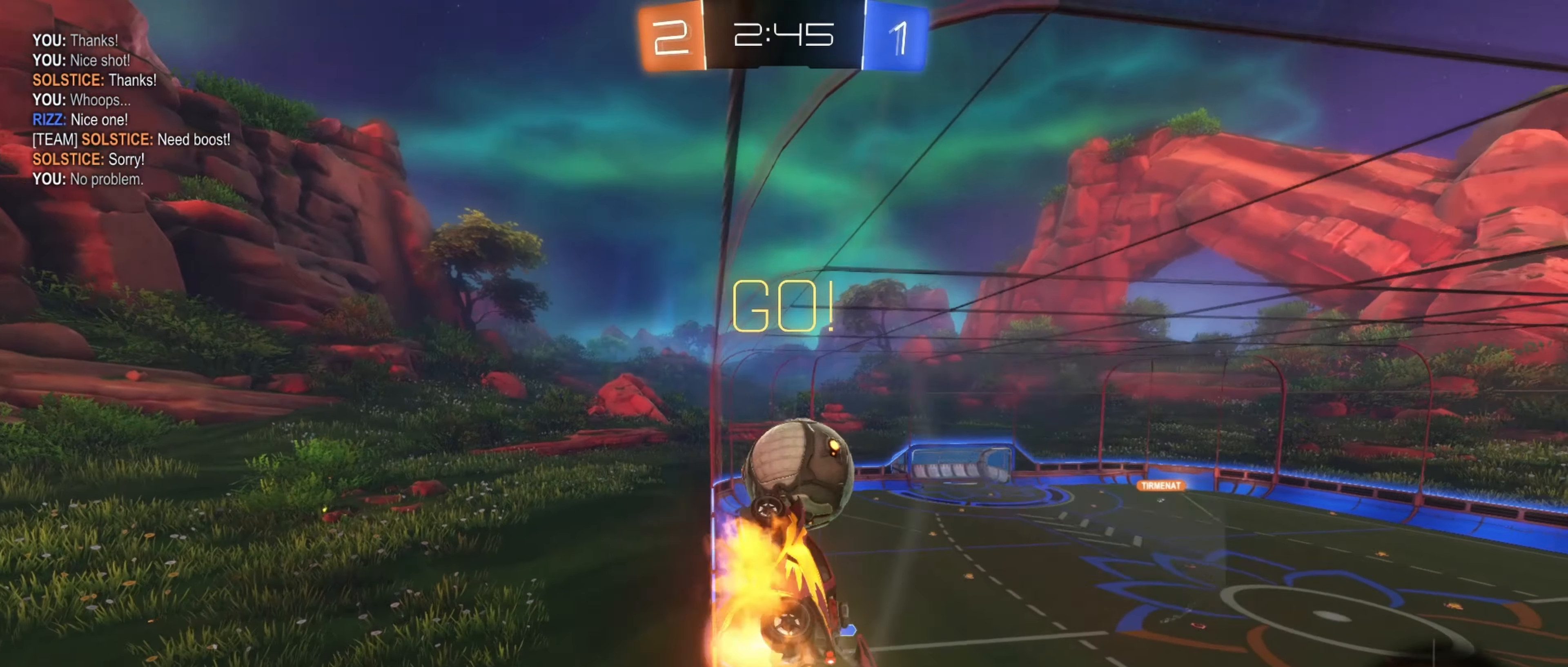
{"buttons": ["R1"], "left_stick": "center", "right_stick": "center", "events": [[50, "A", "up"], [50, "left_stick", "up-right"], [67, "R1", "down"], [134, "A", "down"], [267, "left_stick", "center"], [284, "A", "up"], [367, "R2", "up"], [384, "B", "up"]]}
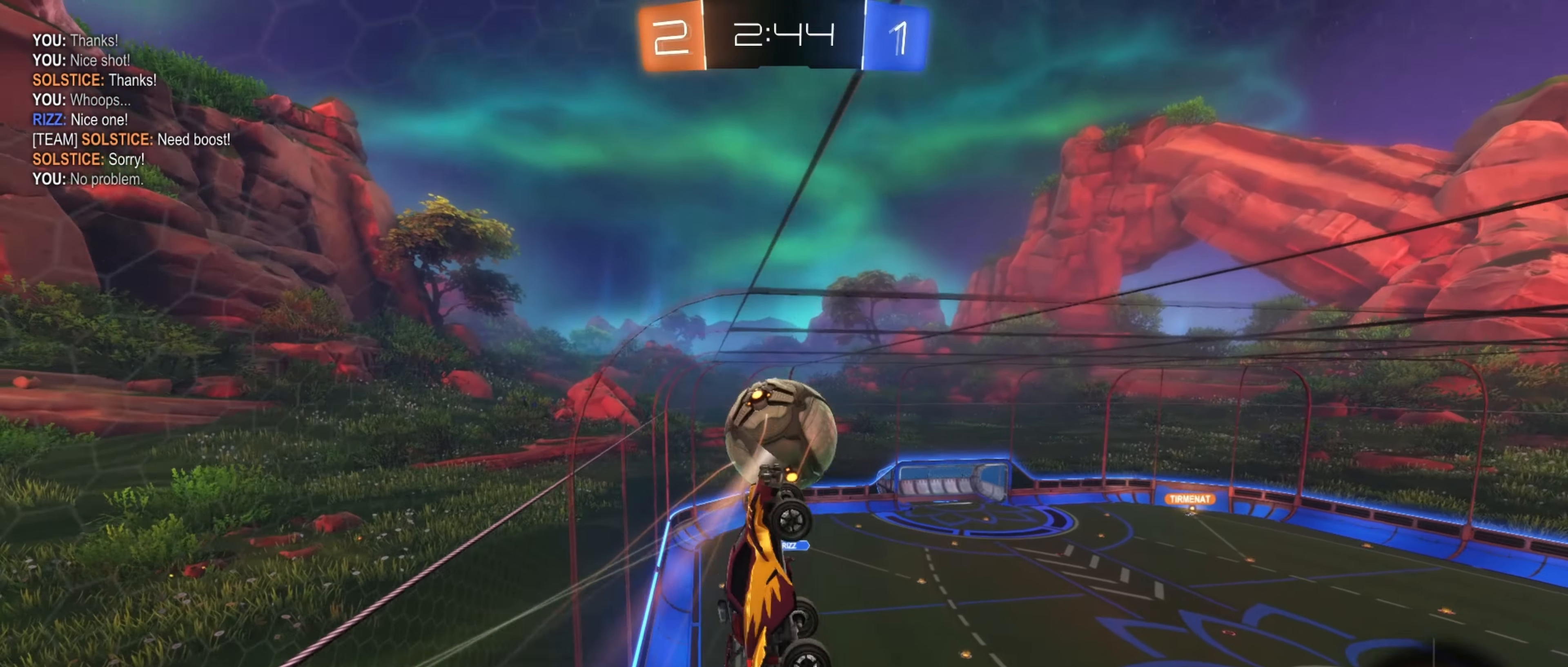
{"buttons": [], "left_stick": "center", "right_stick": "center", "events": [[184, "R1", "up"], [200, "left_stick", "up"], [367, "left_stick", "center"]]}
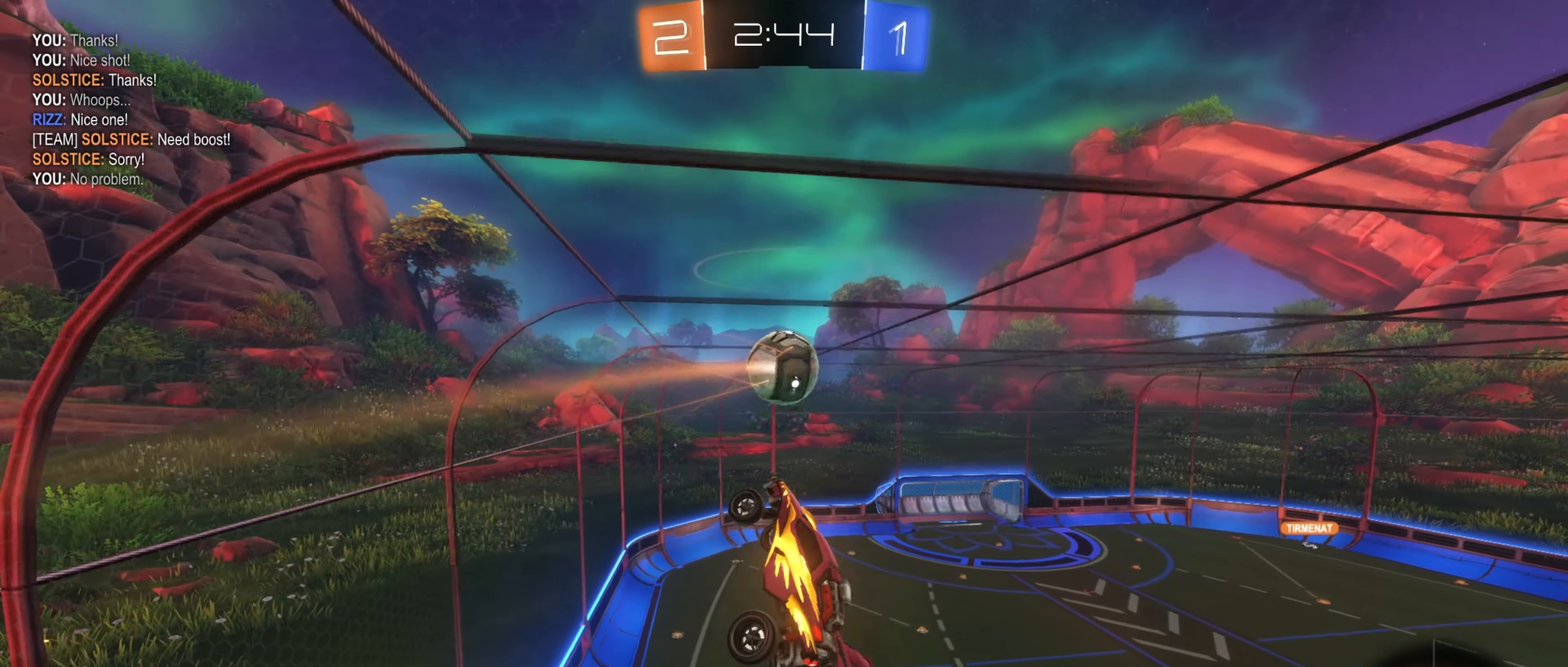
{"buttons": ["L1"], "left_stick": "down-left", "right_stick": "center", "events": [[167, "left_stick", "right"], [434, "left_stick", "down-left"], [484, "L1", "down"]]}
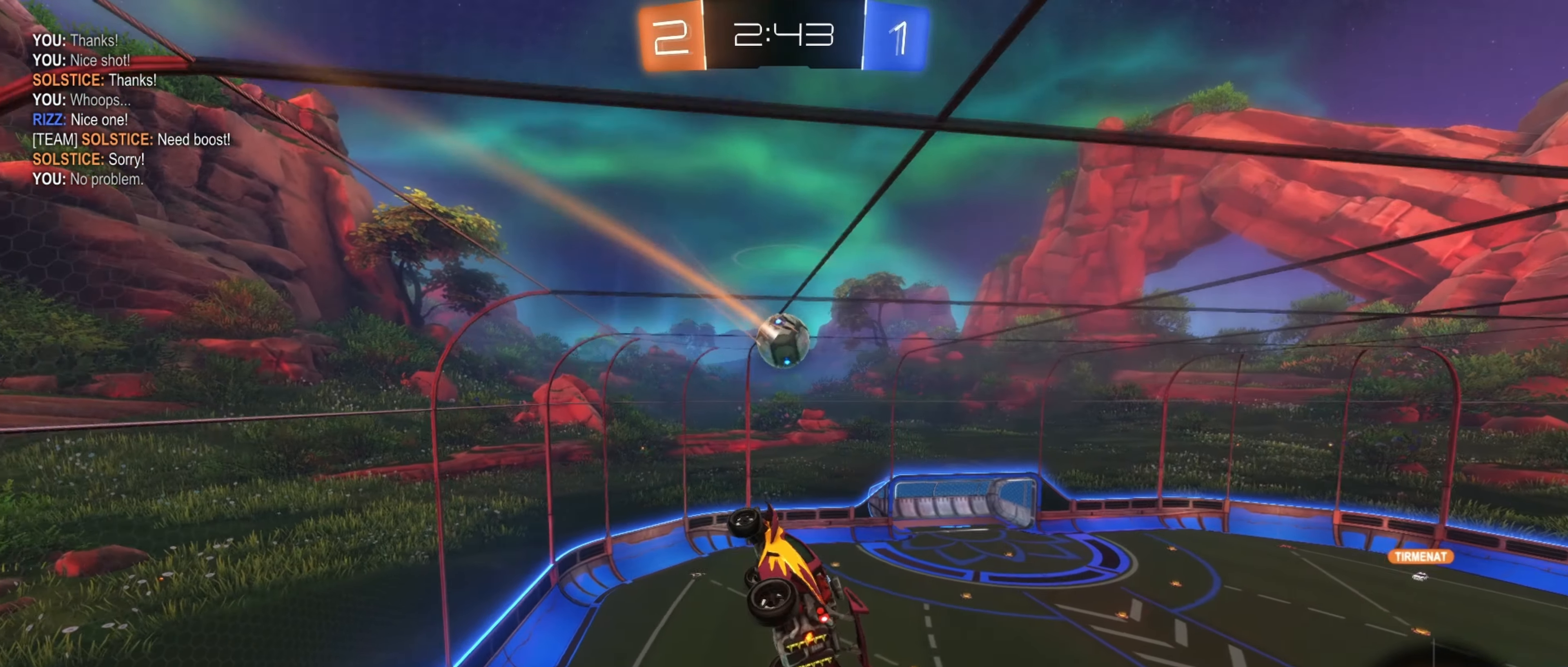
{"buttons": ["B", "L1"], "left_stick": "down-left", "right_stick": "center", "events": [[34, "B", "down"], [200, "left_stick", "down-right"], [284, "left_stick", "up-right"], [334, "left_stick", "up-left"], [400, "left_stick", "down-left"]]}
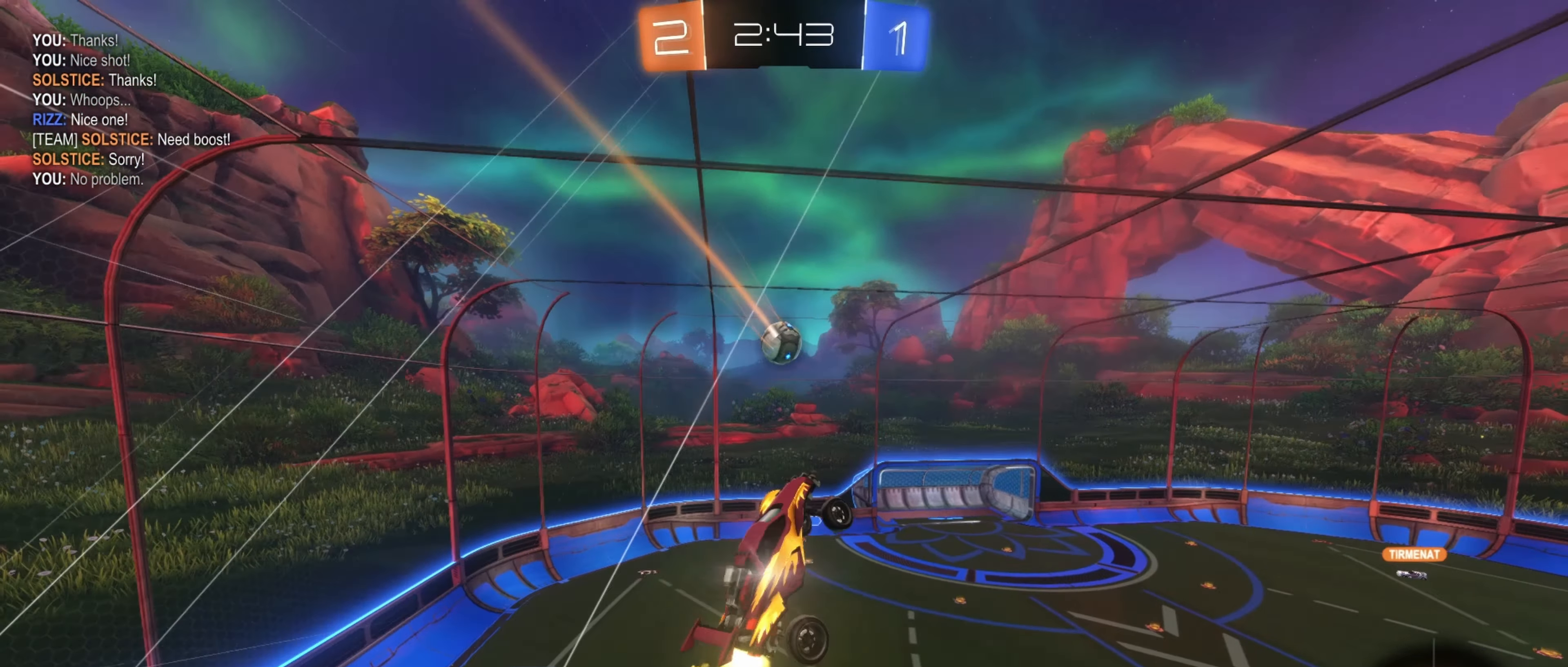
{"buttons": ["L1"], "left_stick": "right", "right_stick": "center", "events": [[17, "B", "up"], [50, "left_stick", "up"], [117, "B", "down"], [150, "left_stick", "down-right"], [300, "left_stick", "center"], [467, "B", "up"], [484, "left_stick", "right"]]}
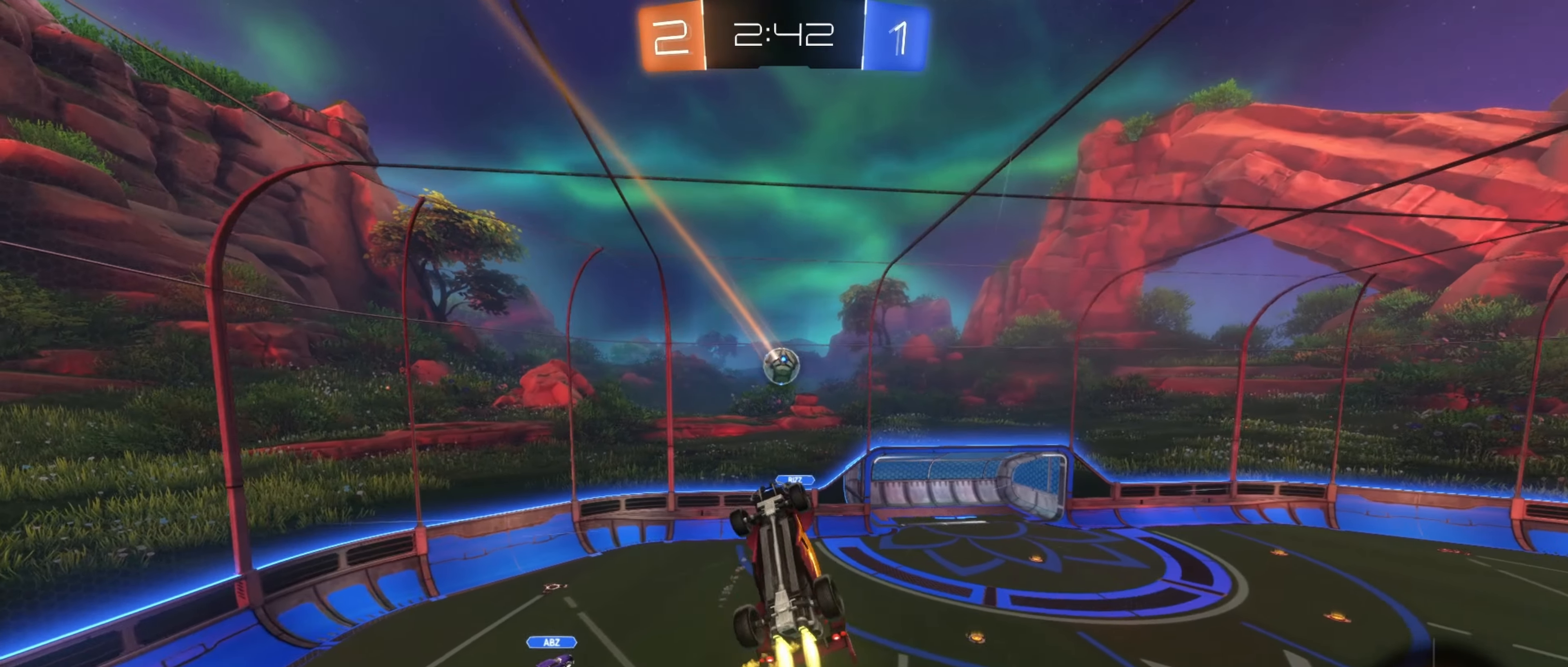
{"buttons": [], "left_stick": "down", "right_stick": "center", "events": [[50, "left_stick", "up-right"], [267, "L1", "up"], [284, "left_stick", "down-right"], [300, "B", "down"], [384, "left_stick", "center"], [400, "B", "up"], [484, "left_stick", "down"]]}
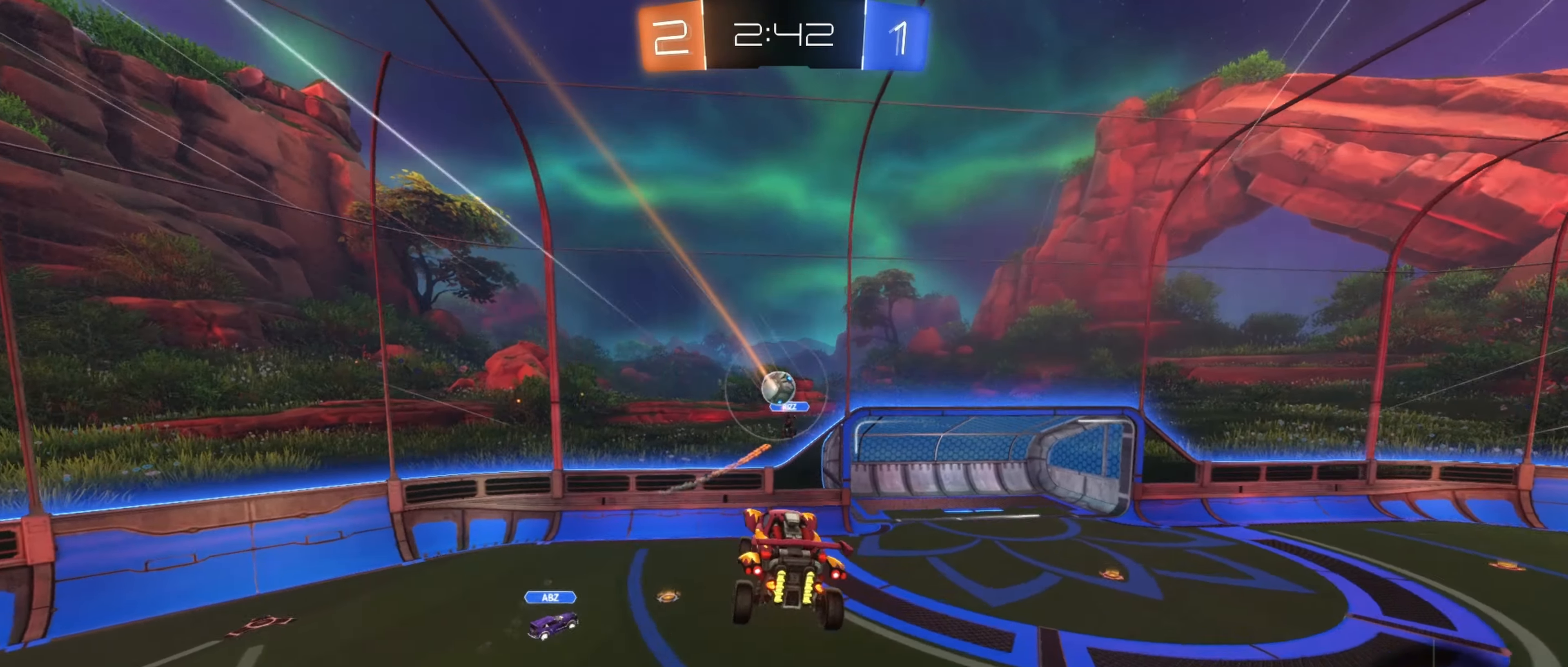
{"buttons": ["R2"], "left_stick": "right", "right_stick": "center", "events": [[150, "left_stick", "up"], [283, "R2", "down"], [316, "Y", "down"], [316, "left_stick", "up-right"], [416, "Y", "up"], [416, "left_stick", "center"], [500, "left_stick", "right"]]}
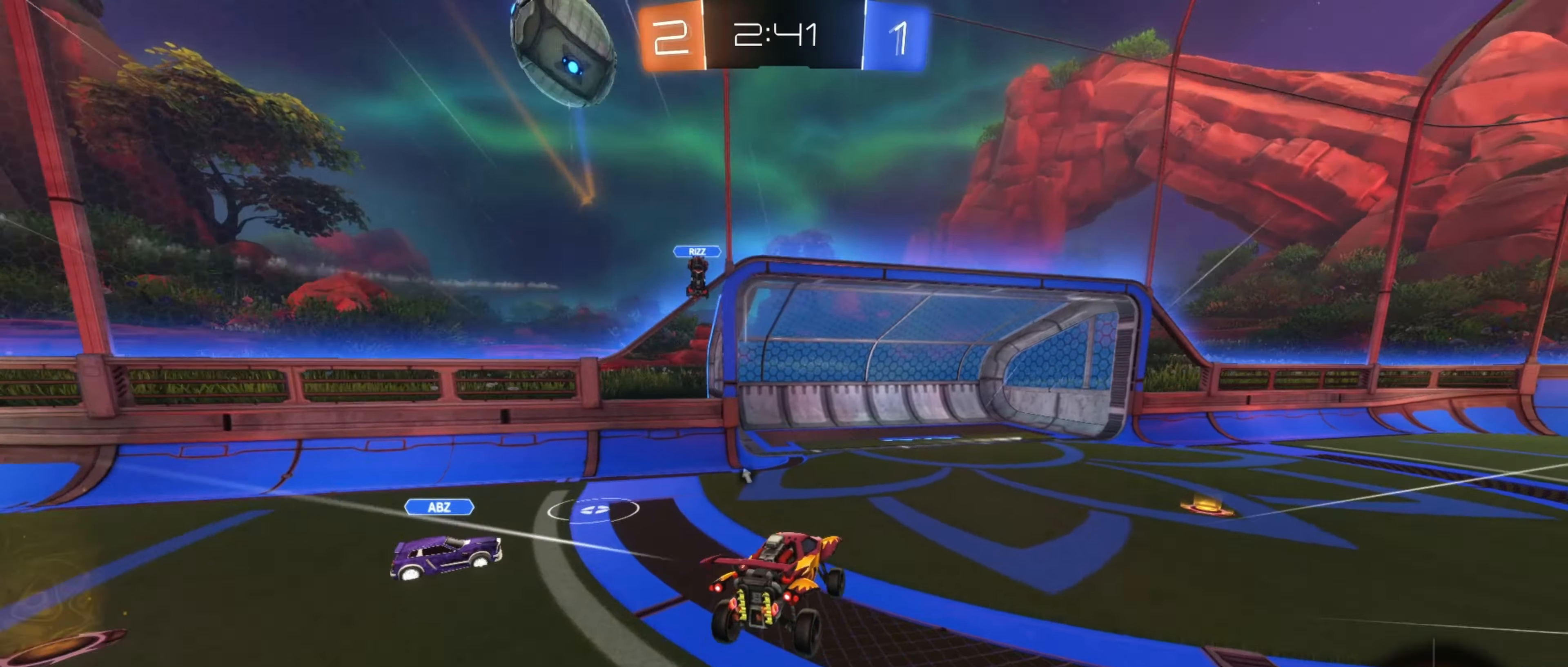
{"buttons": ["B", "R2"], "left_stick": "right", "right_stick": "center", "events": [[216, "B", "down"]]}
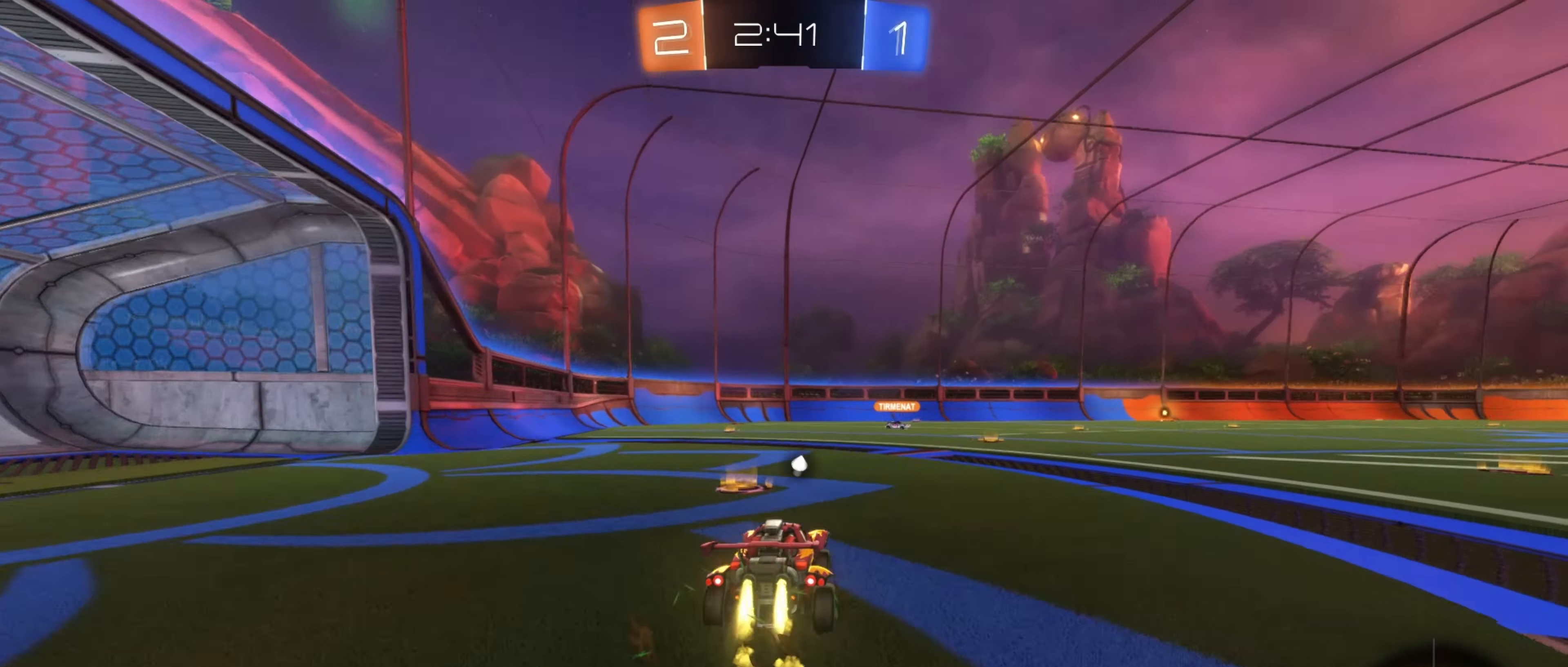
{"buttons": ["R2"], "left_stick": "center", "right_stick": "center", "events": [[16, "left_stick", "up-left"], [116, "left_stick", "right"], [233, "L1", "down"], [350, "L1", "up"], [366, "left_stick", "center"], [500, "B", "up"]]}
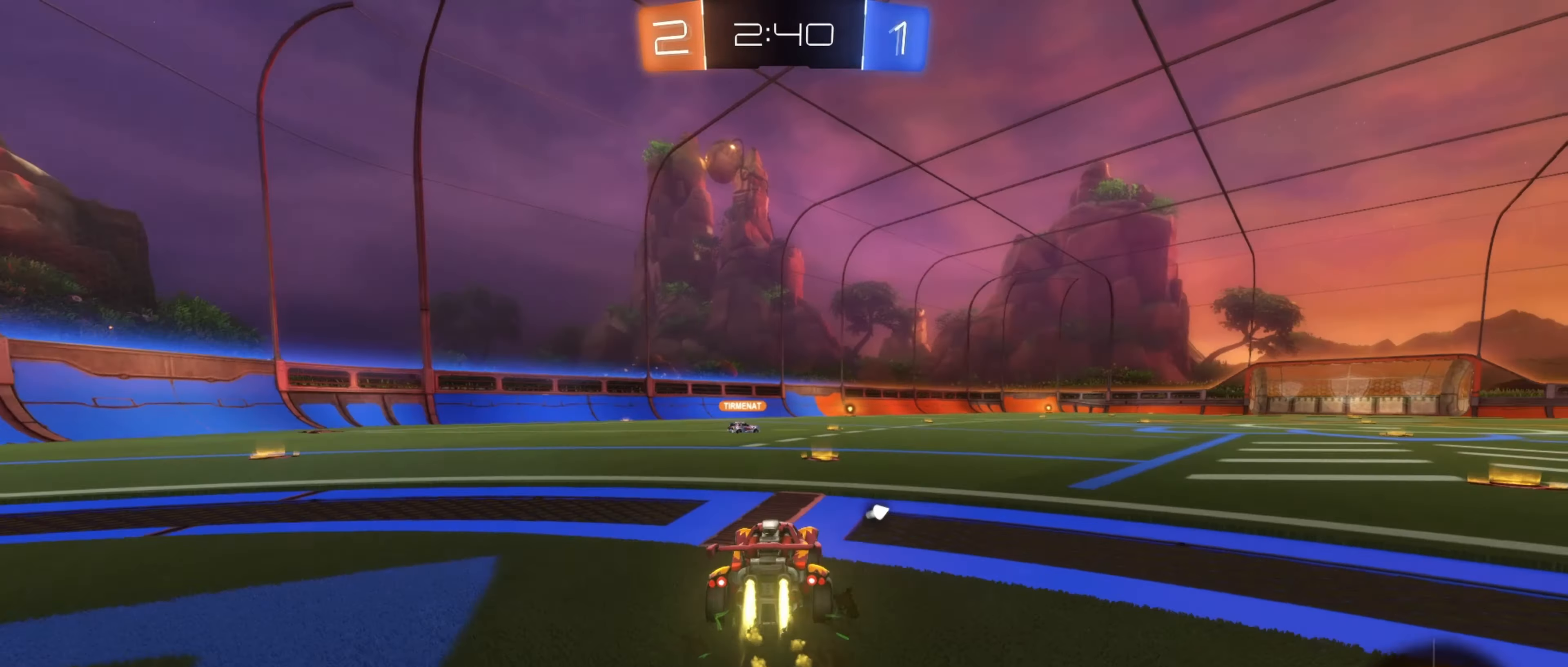
{"buttons": ["R2"], "left_stick": "center", "right_stick": "center", "events": []}
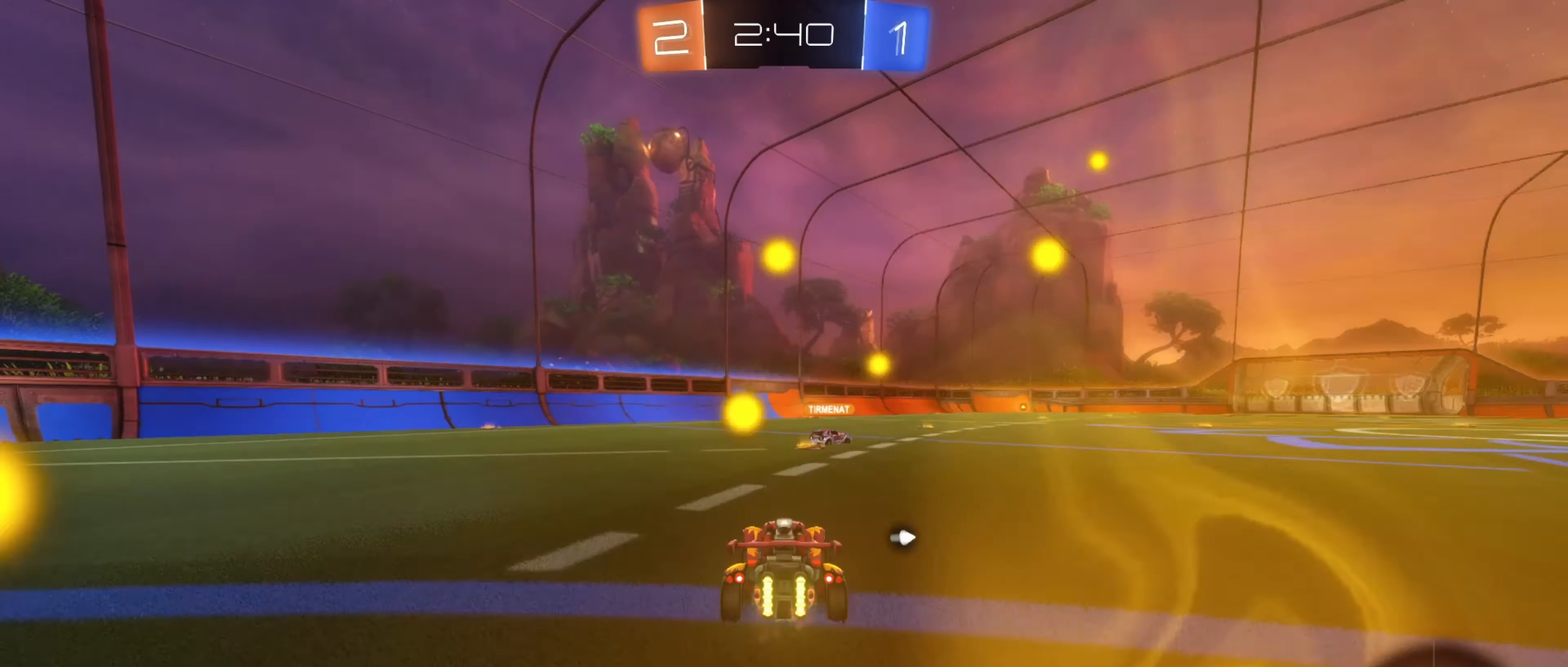
{"buttons": ["R2"], "left_stick": "center", "right_stick": "center", "events": [[266, "left_stick", "right"], [350, "left_stick", "center"], [450, "A", "down"], [500, "A", "up"]]}
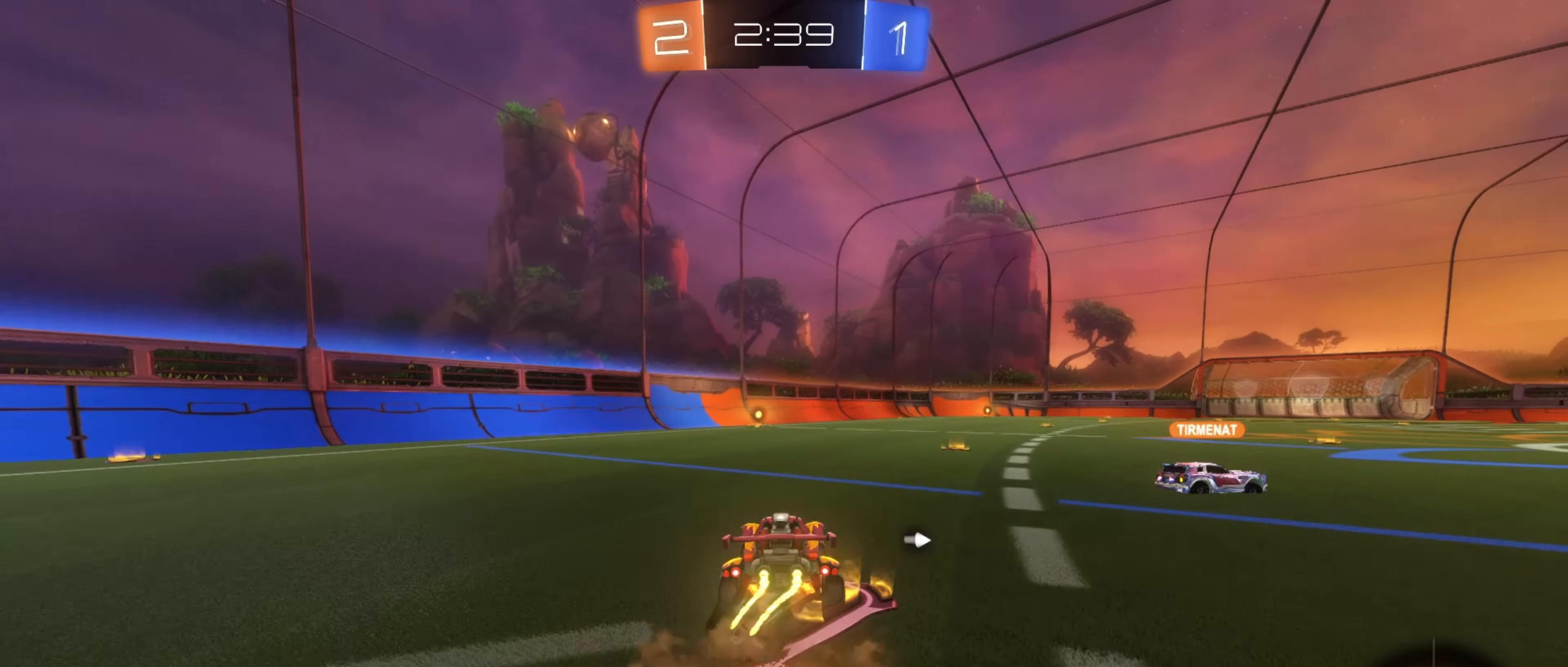
{"buttons": ["B", "R2"], "left_stick": "center", "right_stick": "center", "events": [[16, "R2", "up"], [83, "left_stick", "left"], [150, "R2", "down"], [200, "left_stick", "center"], [233, "B", "down"], [250, "Y", "down"], [416, "Y", "up"]]}
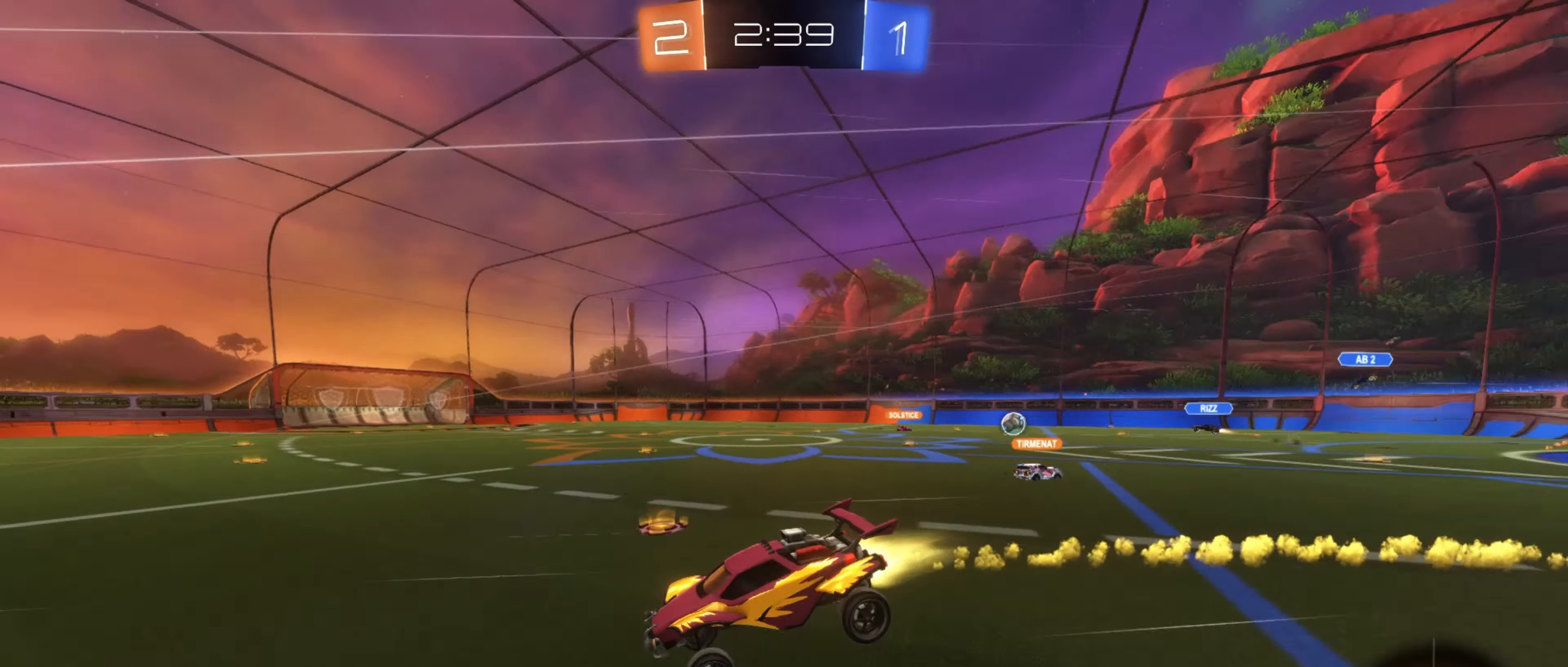
{"buttons": ["R2"], "left_stick": "center", "right_stick": "center", "events": [[33, "left_stick", "down-right"], [216, "left_stick", "center"], [316, "B", "up"]]}
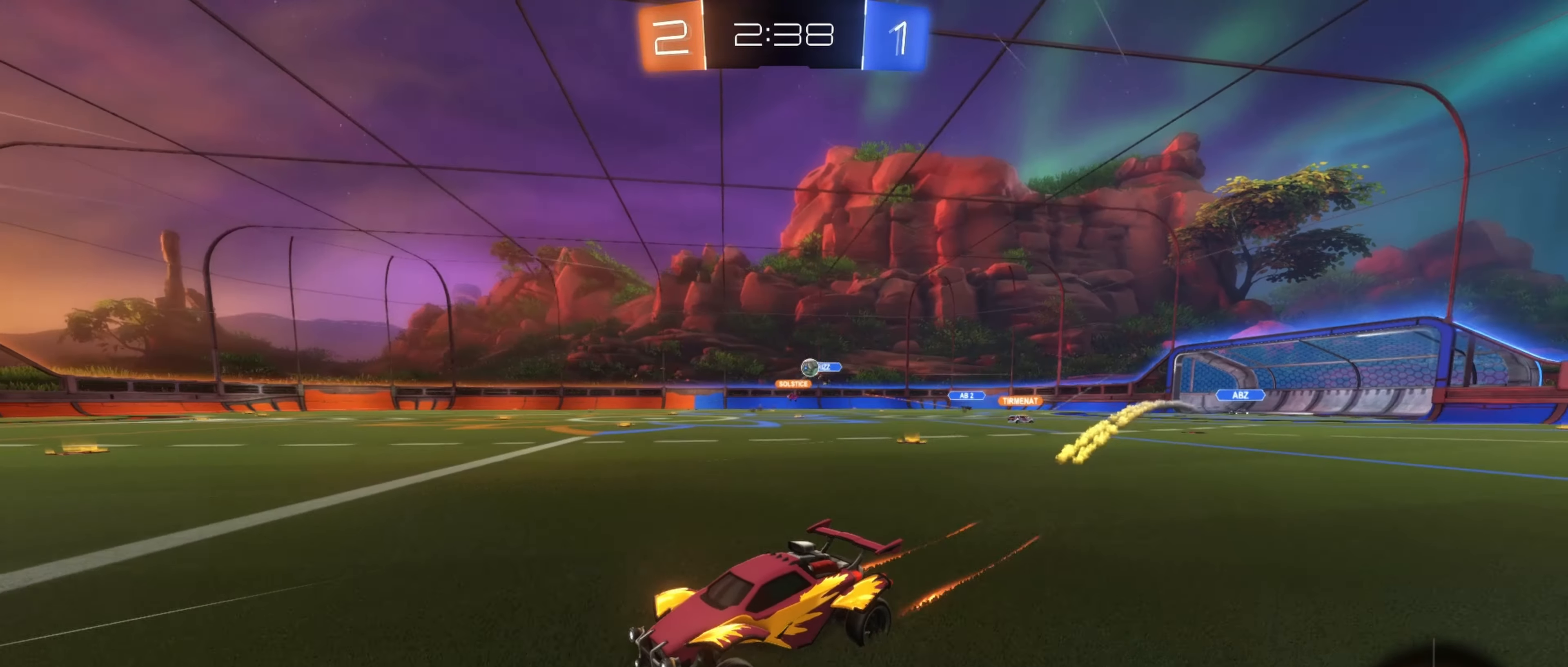
{"buttons": ["R2"], "left_stick": "center", "right_stick": "center", "events": [[116, "left_stick", "right"], [200, "L1", "down"], [333, "L1", "up"], [433, "left_stick", "center"]]}
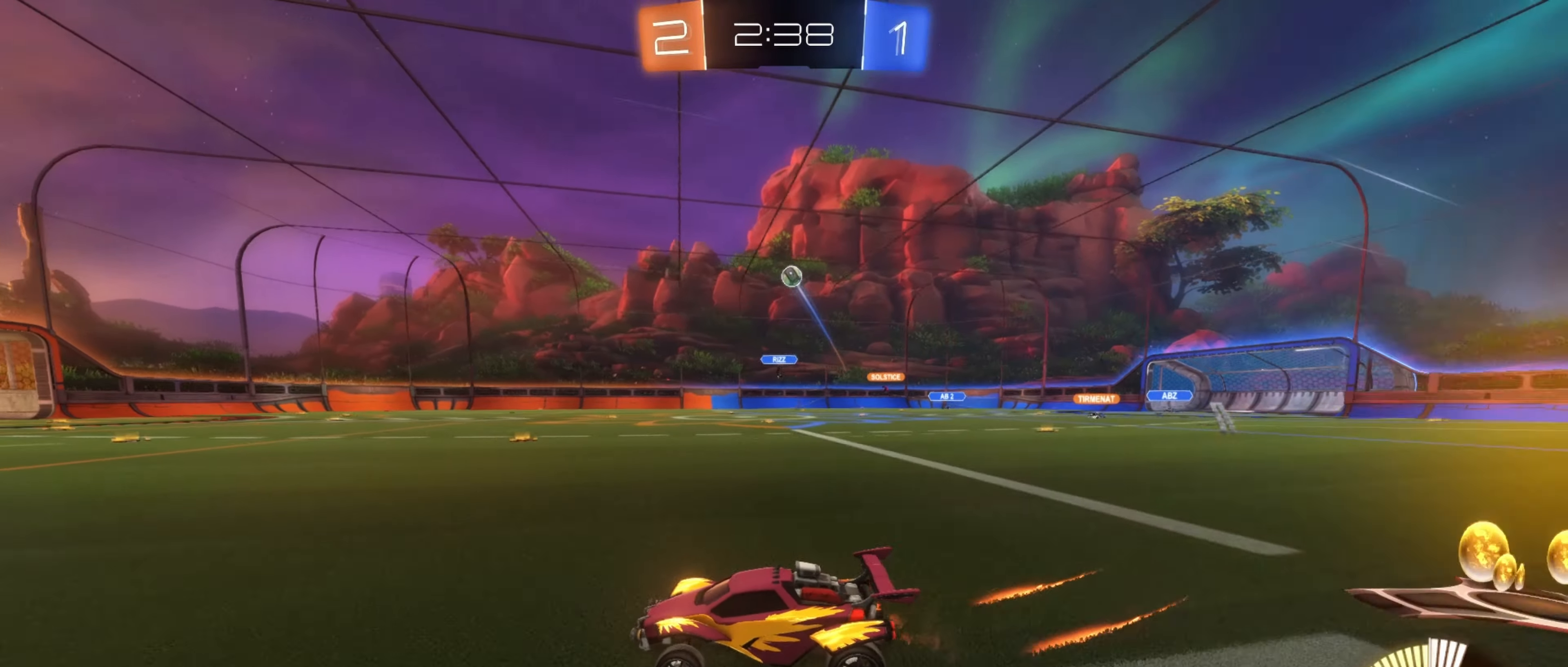
{"buttons": ["R2"], "left_stick": "left", "right_stick": "center", "events": [[16, "left_stick", "left"], [200, "left_stick", "center"], [350, "left_stick", "left"]]}
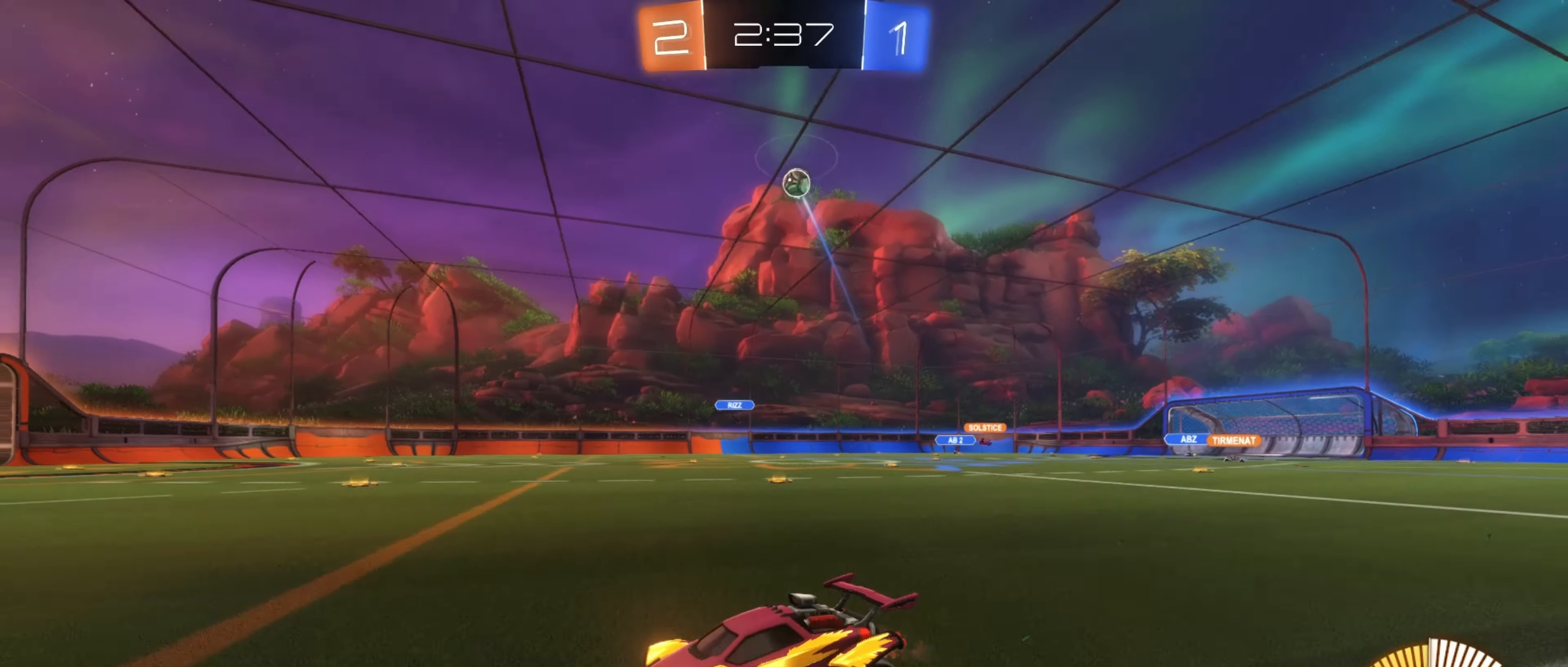
{"buttons": ["L1", "R2"], "left_stick": "right", "right_stick": "center", "events": [[33, "left_stick", "center"], [166, "left_stick", "right"], [333, "left_stick", "center"], [466, "left_stick", "right"], [500, "L1", "down"]]}
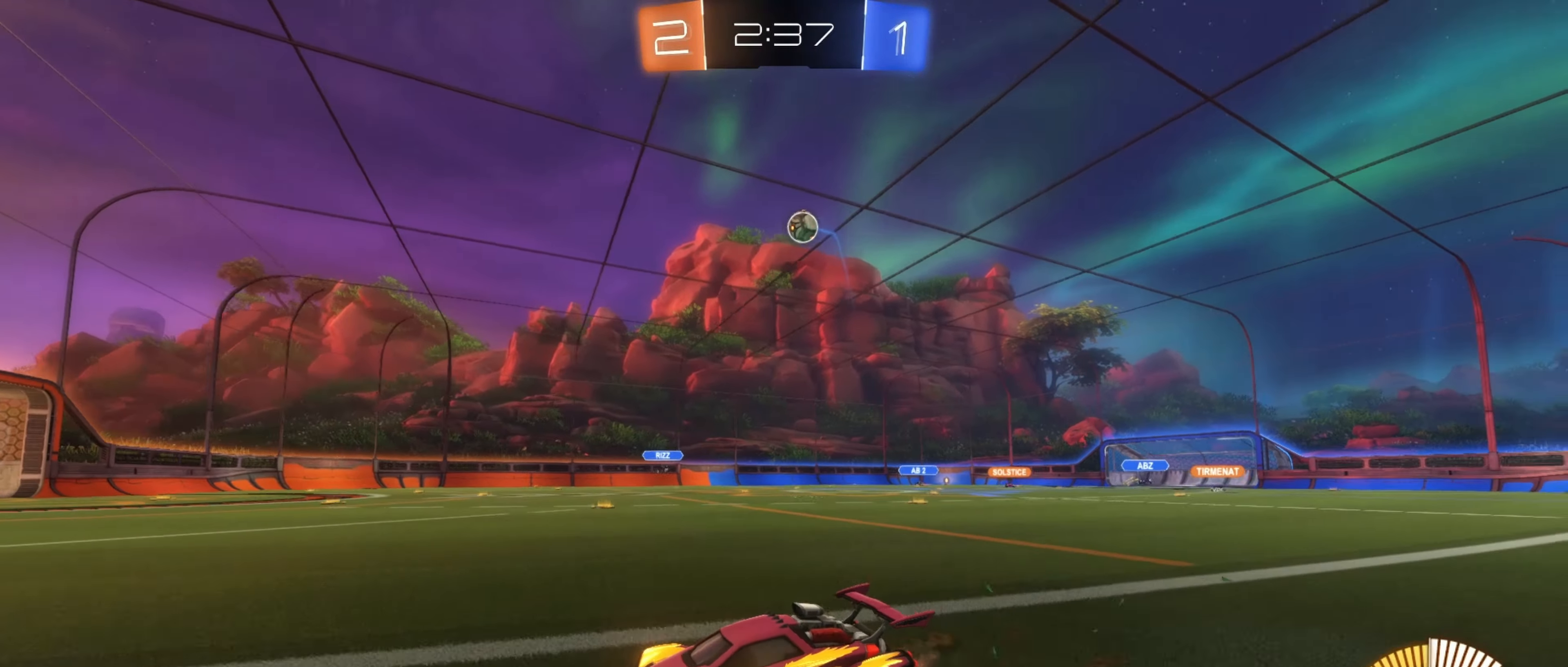
{"buttons": [], "left_stick": "right", "right_stick": "center"}
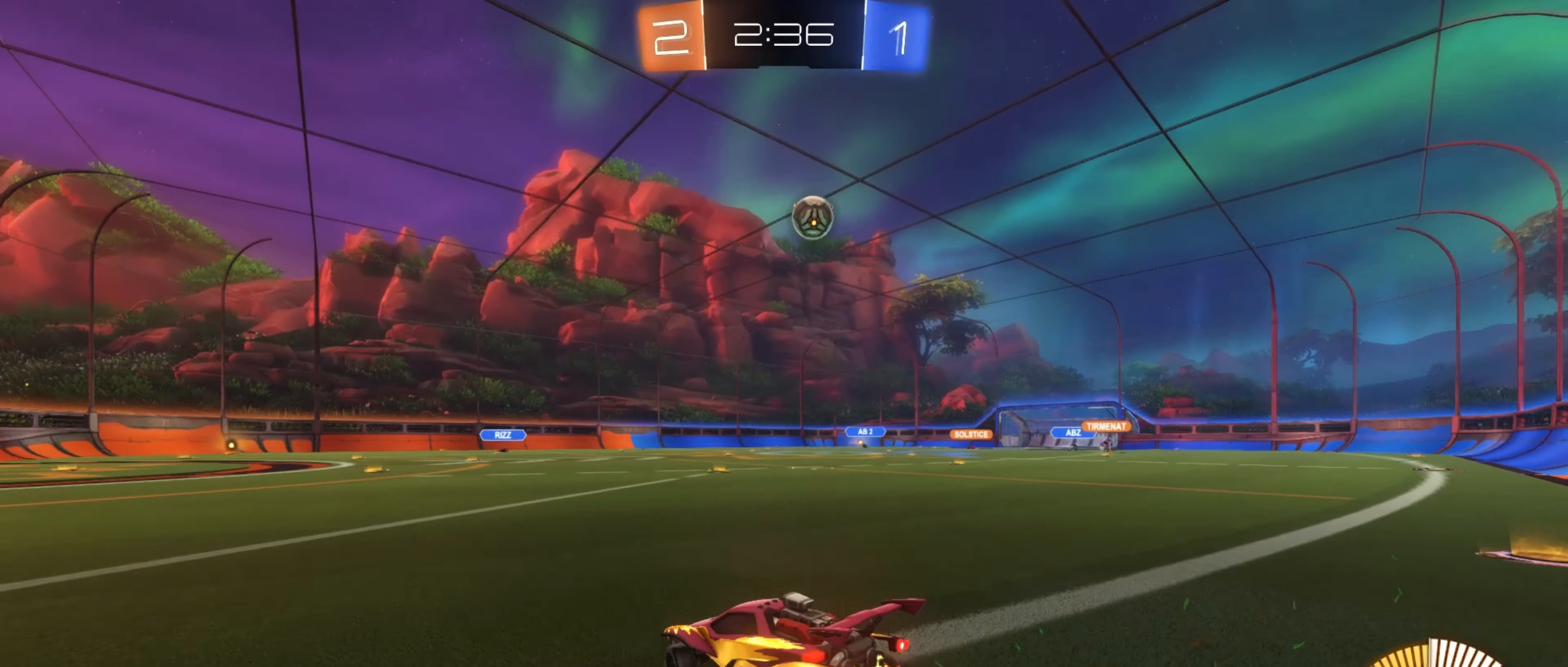
{"buttons": ["B", "R2"], "left_stick": "center", "right_stick": "center", "events": [[50, "R2", "down"], [350, "B", "down"], [350, "left_stick", "center"]]}
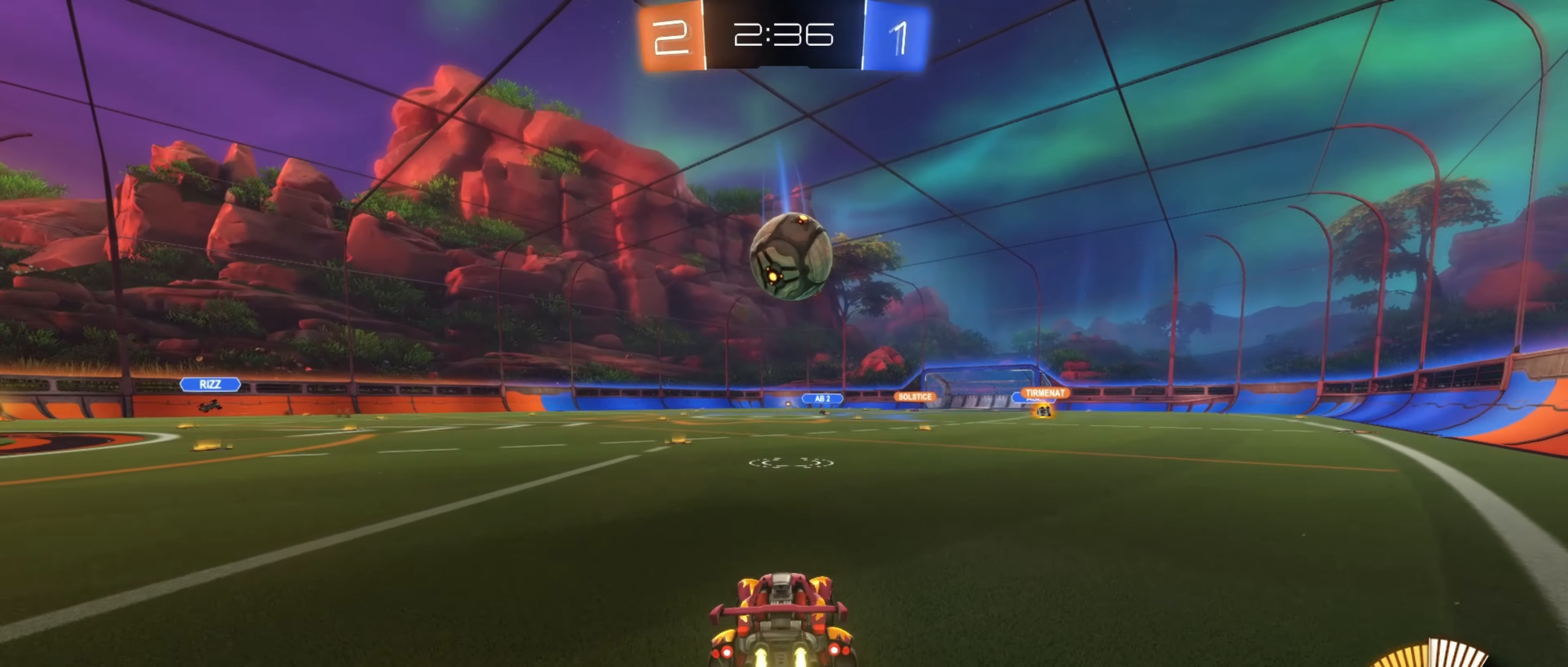
{"buttons": ["B"], "left_stick": "center", "right_stick": "center", "events": [[100, "A", "down"], [117, "left_stick", "down-left"], [183, "A", "up"], [200, "left_stick", "up"], [250, "A", "down"], [383, "left_stick", "center"], [400, "A", "up"], [400, "R2", "up"]]}
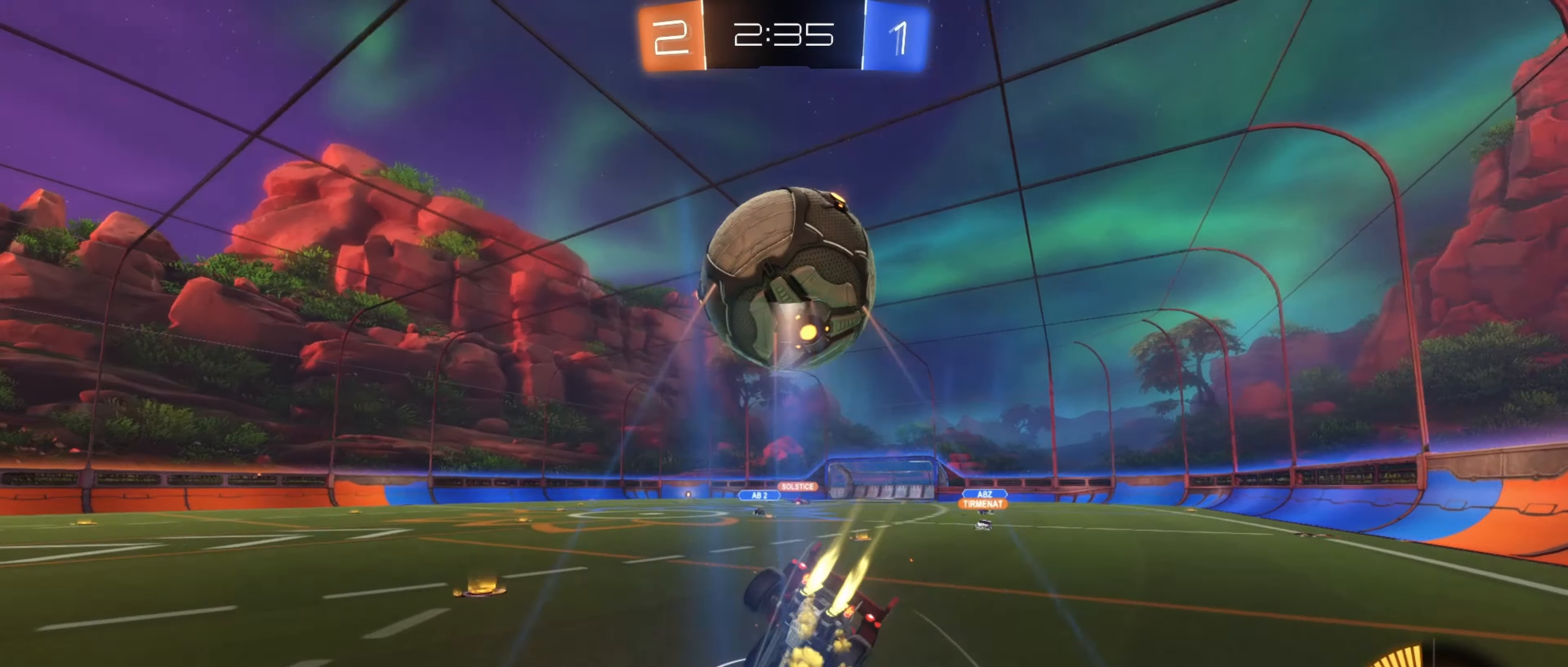
{"buttons": [], "left_stick": "center", "right_stick": "center", "events": [[33, "B", "up"], [183, "R1", "down"], [217, "Y", "down"], [250, "left_stick", "up"], [317, "R1", "up"], [317, "Y", "up"], [500, "left_stick", "center"]]}
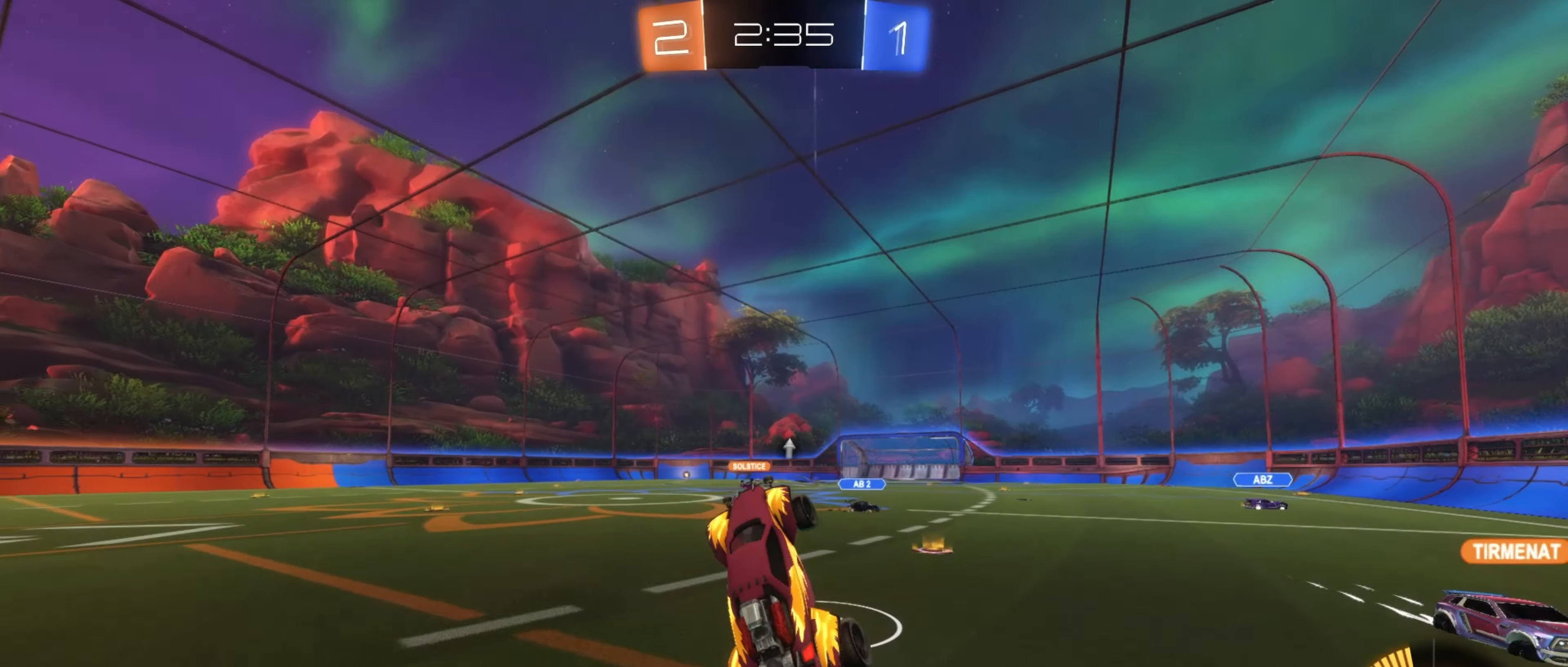
{"buttons": ["R2"], "left_stick": "center", "right_stick": "center", "events": [[117, "R2", "down"]]}
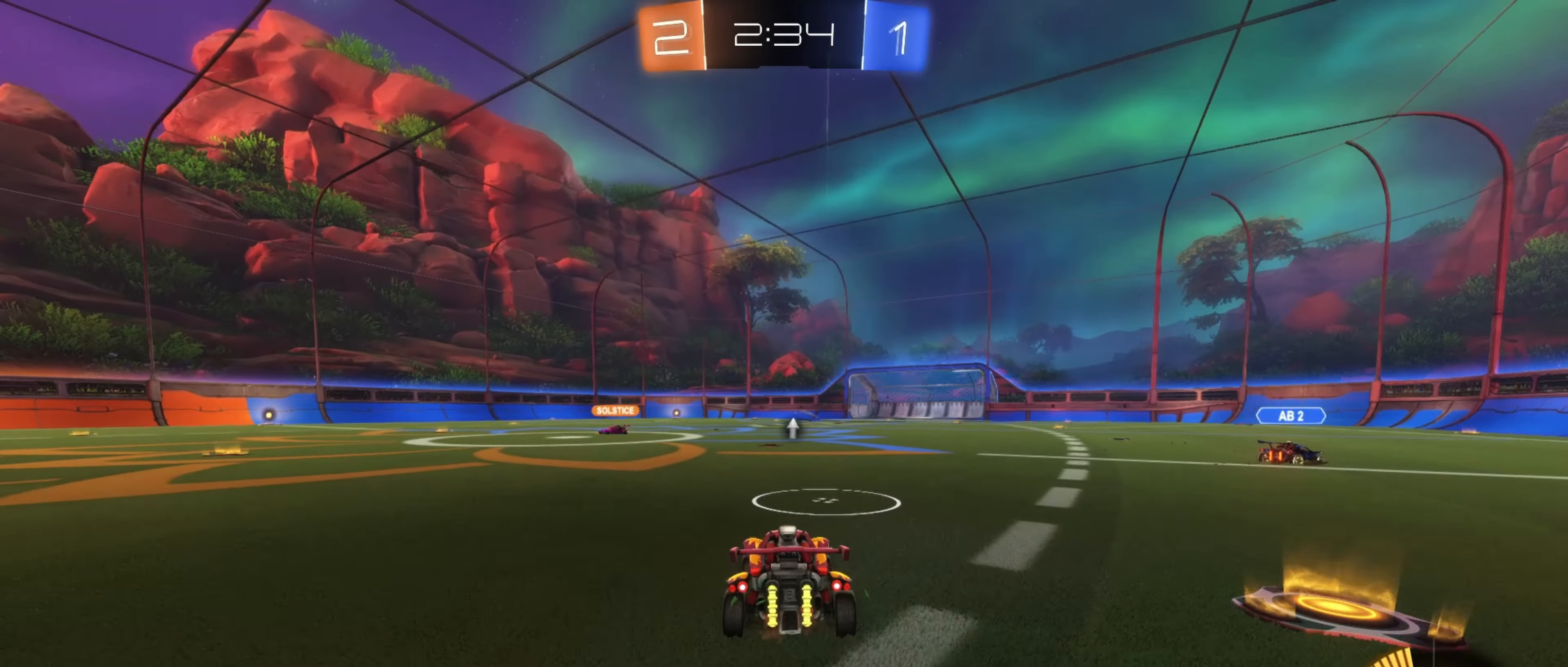
{"buttons": [], "left_stick": "down", "right_stick": "center", "events": [[67, "A", "down"], [67, "left_stick", "down"], [83, "R2", "up"], [200, "A", "up"], [283, "B", "down"], [283, "left_stick", "center"], [300, "A", "down"], [317, "Y", "down"], [400, "left_stick", "down"], [450, "Y", "up"], [483, "A", "up"], [500, "B", "up"]]}